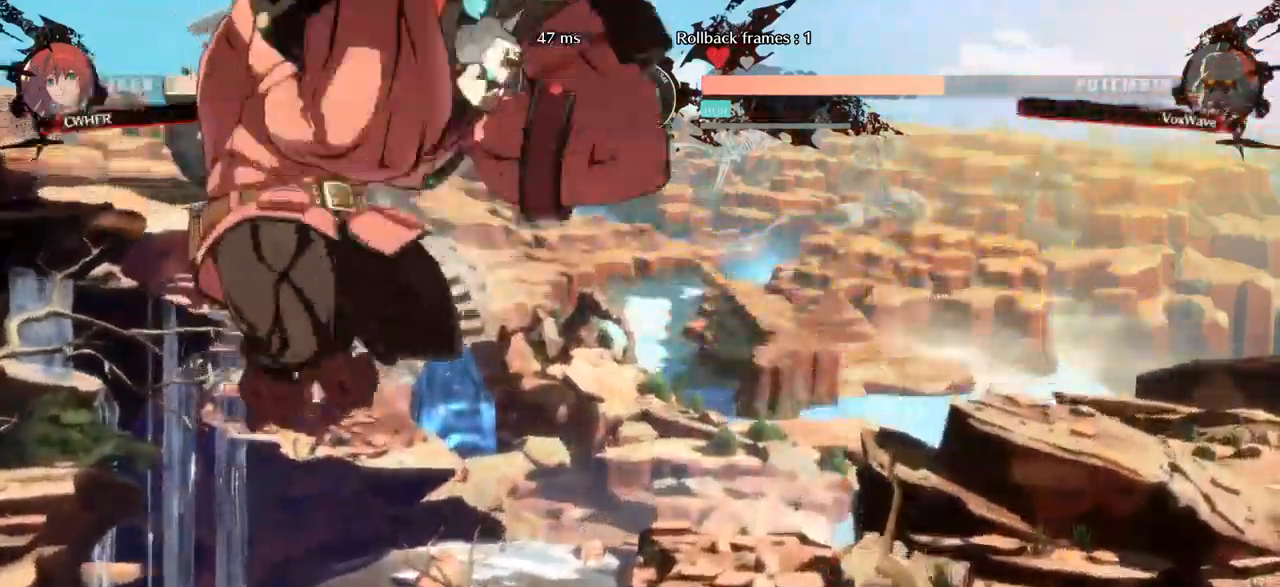
Gameplay with a controller (arcade stick); each line is a JSON object with the inputs held at the frame after it. "events" lists button and stick changes between this image and that frame as [ms after this image, input, new state], when the widget could be followed in between. Not read: L3 R3.
{"buttons": [], "left_stick": "left", "events": [[50, "left_stick", "up-right"], [150, "left_stick", "left"], [217, "TRIANGLE", "down"], [467, "TRIANGLE", "up"]]}
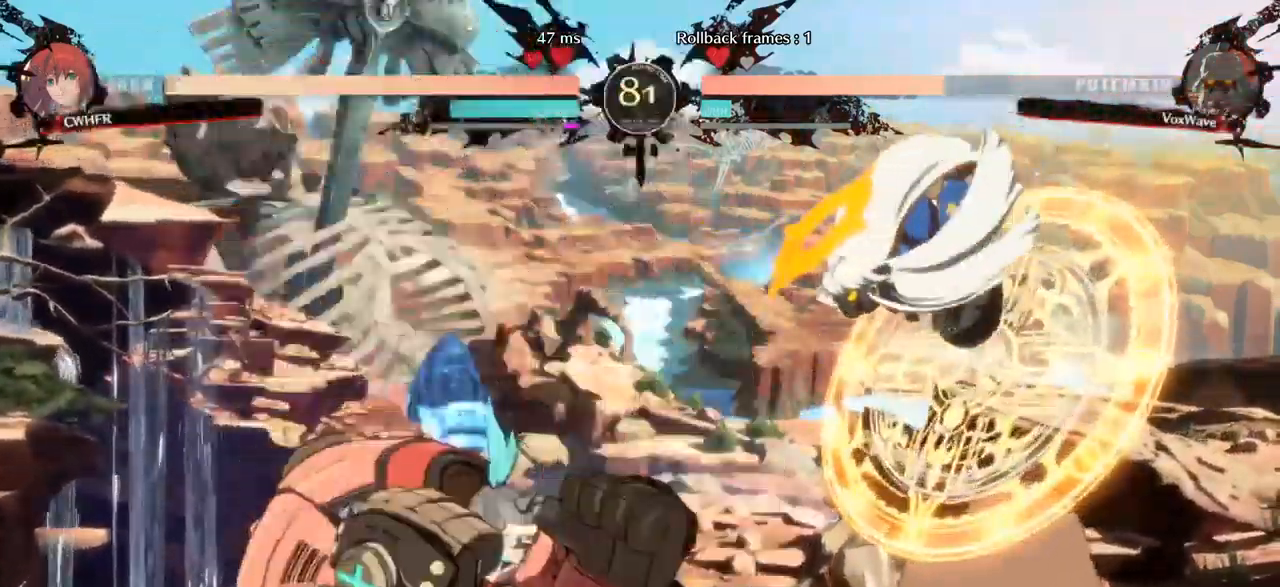
{"buttons": [], "left_stick": "left"}
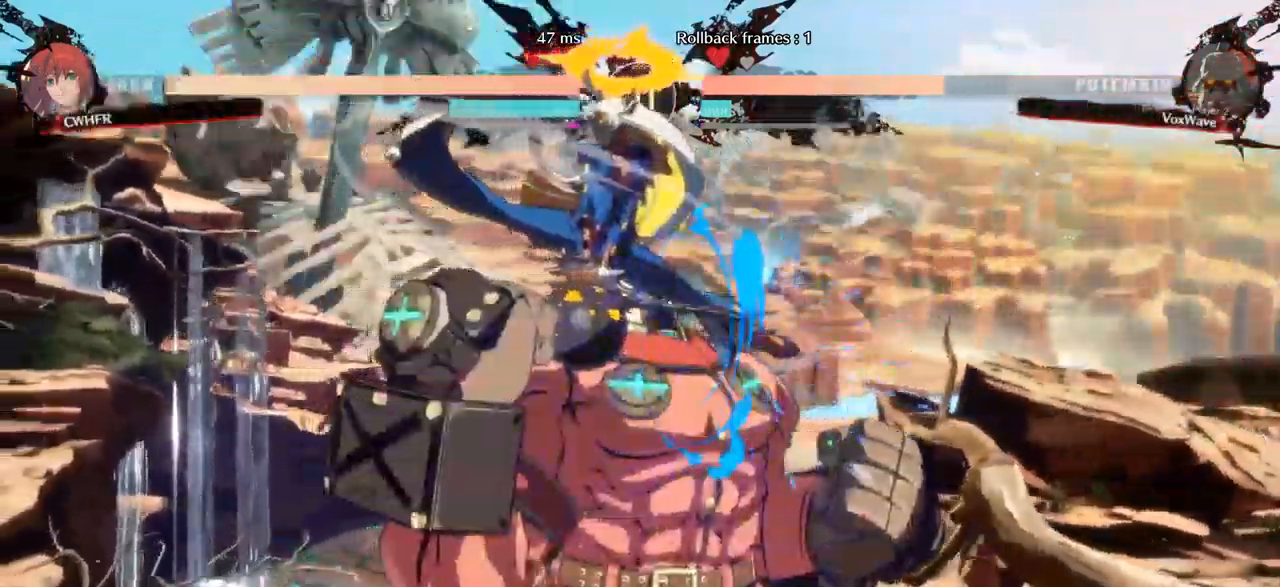
{"buttons": [], "left_stick": "right", "events": [[250, "left_stick", "center"], [300, "left_stick", "right"]]}
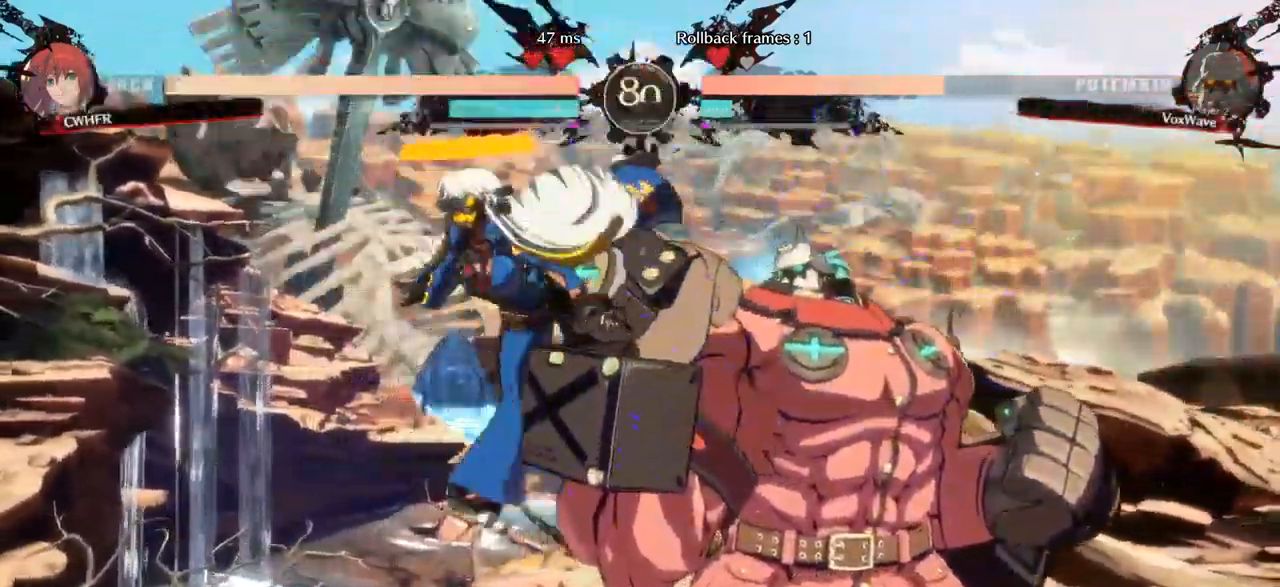
{"buttons": ["CROSS"], "left_stick": "down-right", "events": [[134, "left_stick", "down-right"], [467, "CROSS", "down"]]}
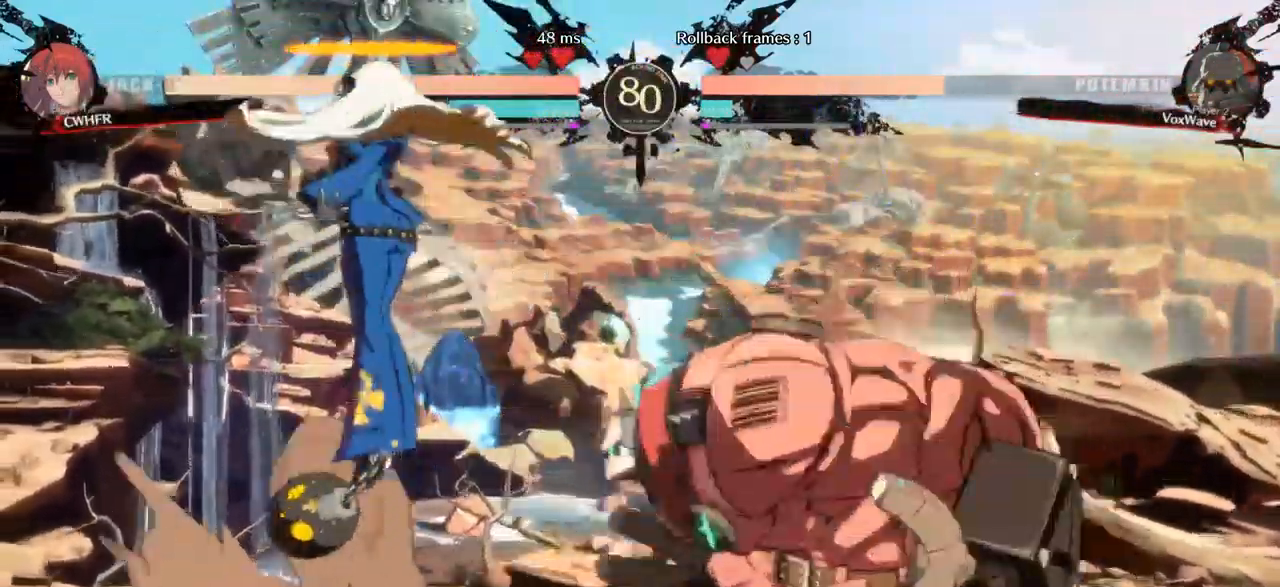
{"buttons": [], "left_stick": "right"}
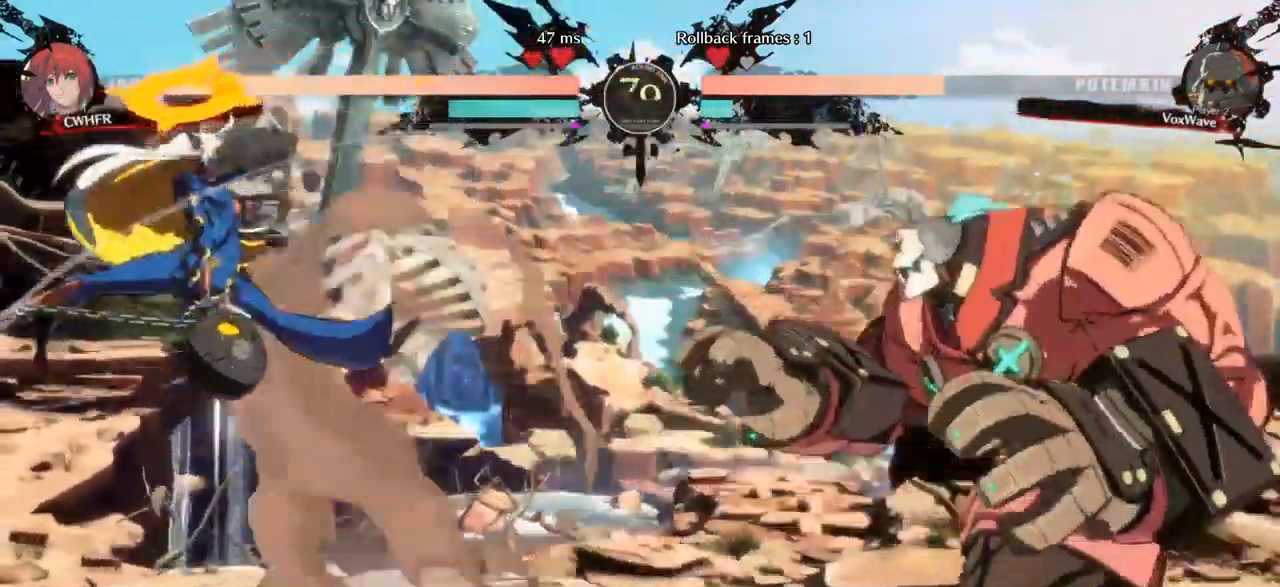
{"buttons": [], "left_stick": "down-right", "events": [[350, "left_stick", "down-right"]]}